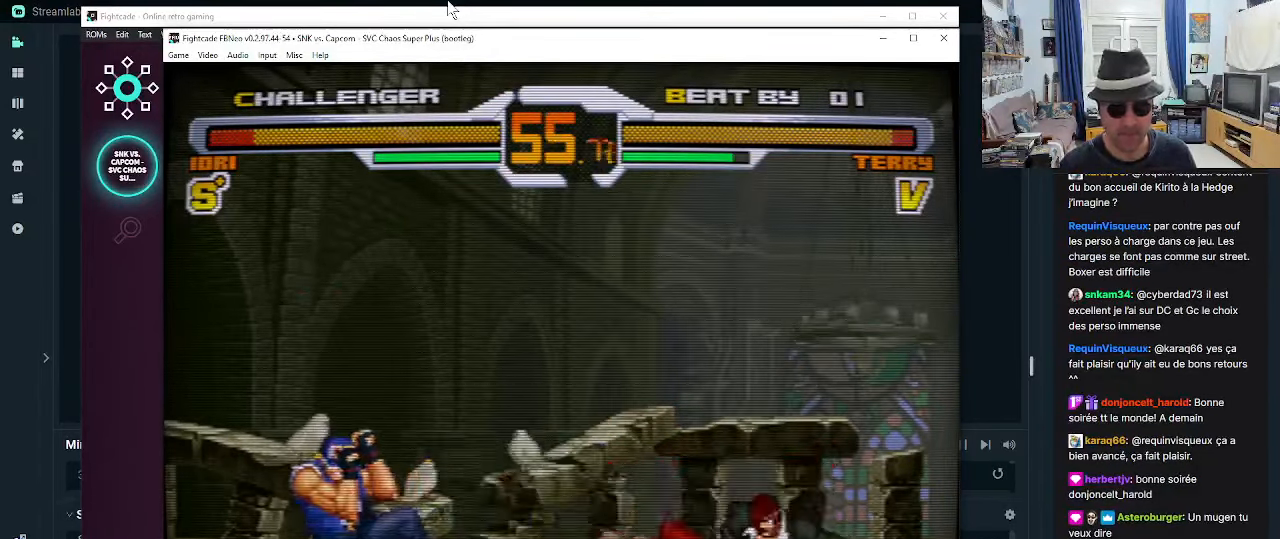
Gameplay with a controller (arcade stick); each line is a JSON object with the inputs held at the frame after it (dt_ms = milliseconds from this image to that frame). "events" lists button and stick changes between this image and that frame as [ms after this image, input, new state], when the widget could be followed in between. Not read: L3 R3.
{"dt_ms": 1000, "buttons": ["CROSS"], "left_stick": "center"}
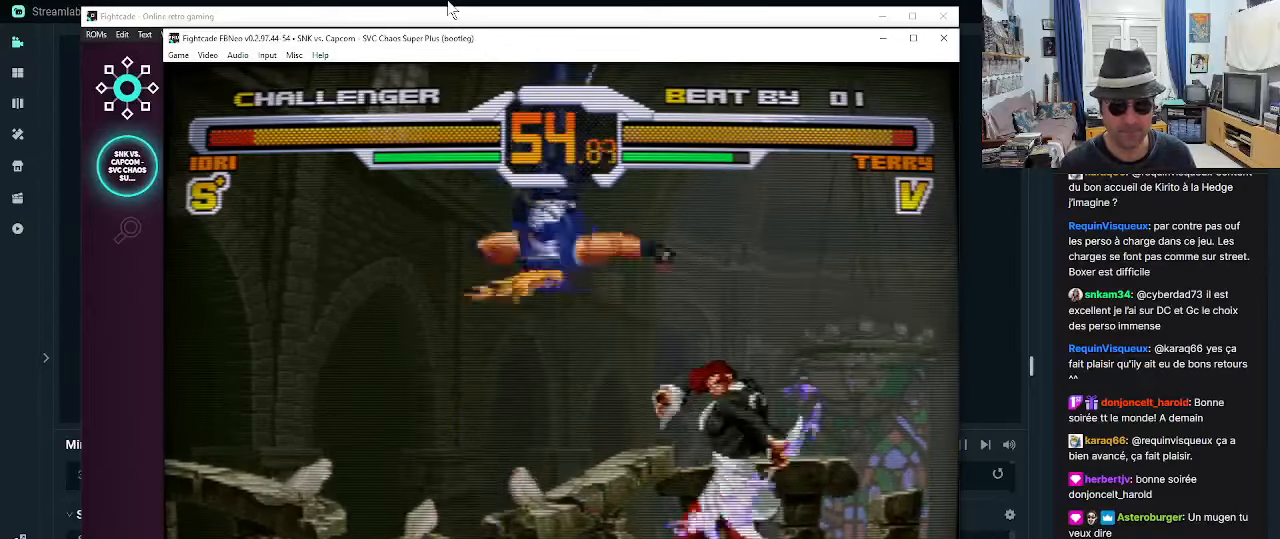
{"dt_ms": 500, "buttons": ["R1"], "left_stick": "down-right", "events": [[16, "CROSS", "up"], [383, "left_stick", "down-right"], [466, "R1", "down"]]}
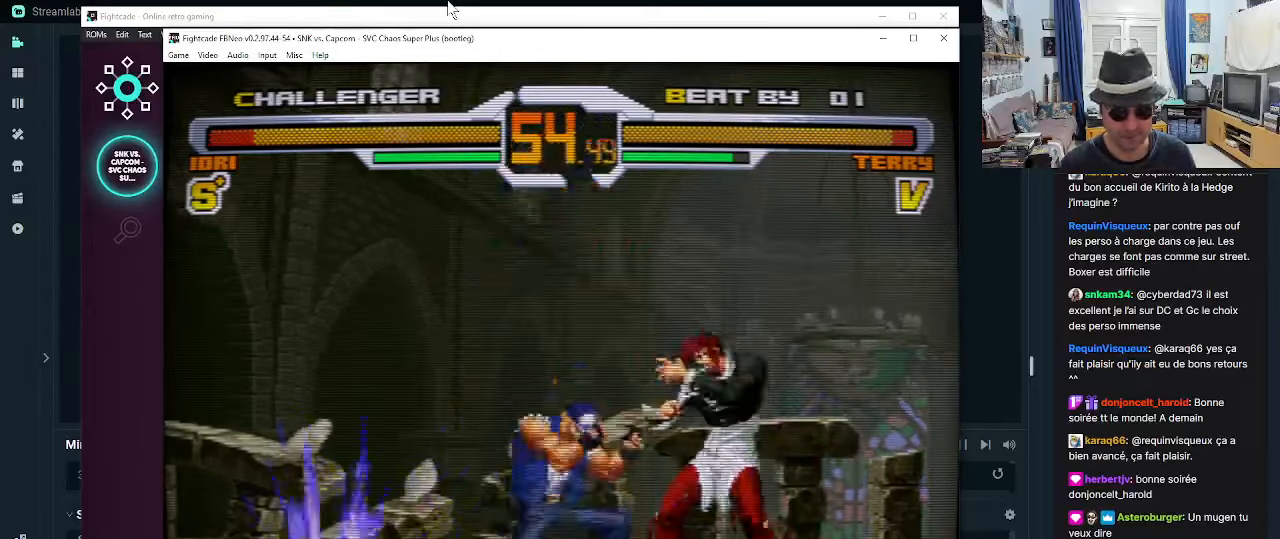
{"dt_ms": 1000, "buttons": [], "left_stick": "left"}
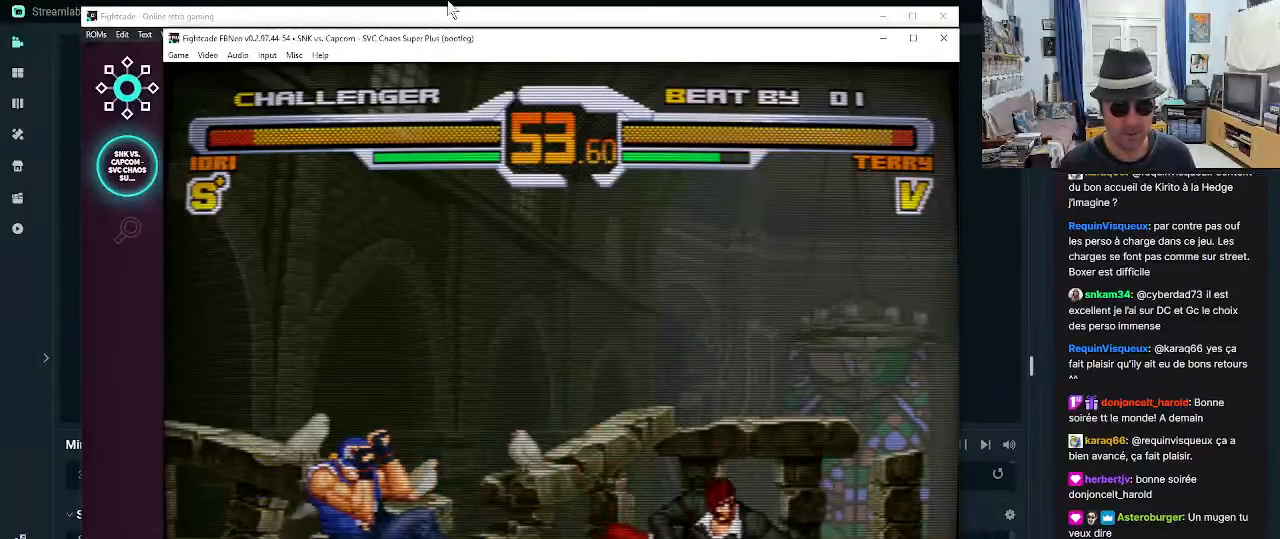
{"dt_ms": 500, "buttons": [], "left_stick": "center", "events": [[83, "left_stick", "down"], [166, "CROSS", "down"], [166, "left_stick", "right"], [200, "CROSS", "up"], [250, "CROSS", "down"], [333, "CROSS", "up"], [366, "CROSS", "down"], [433, "CROSS", "up"], [433, "left_stick", "center"]]}
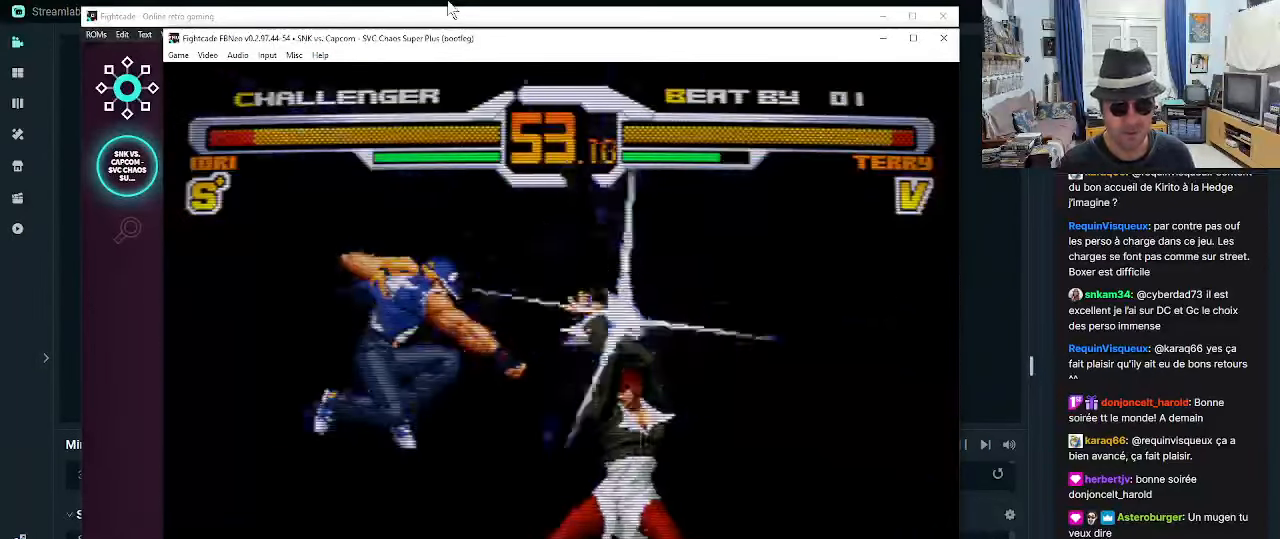
{"dt_ms": 500, "buttons": [], "left_stick": "center", "events": []}
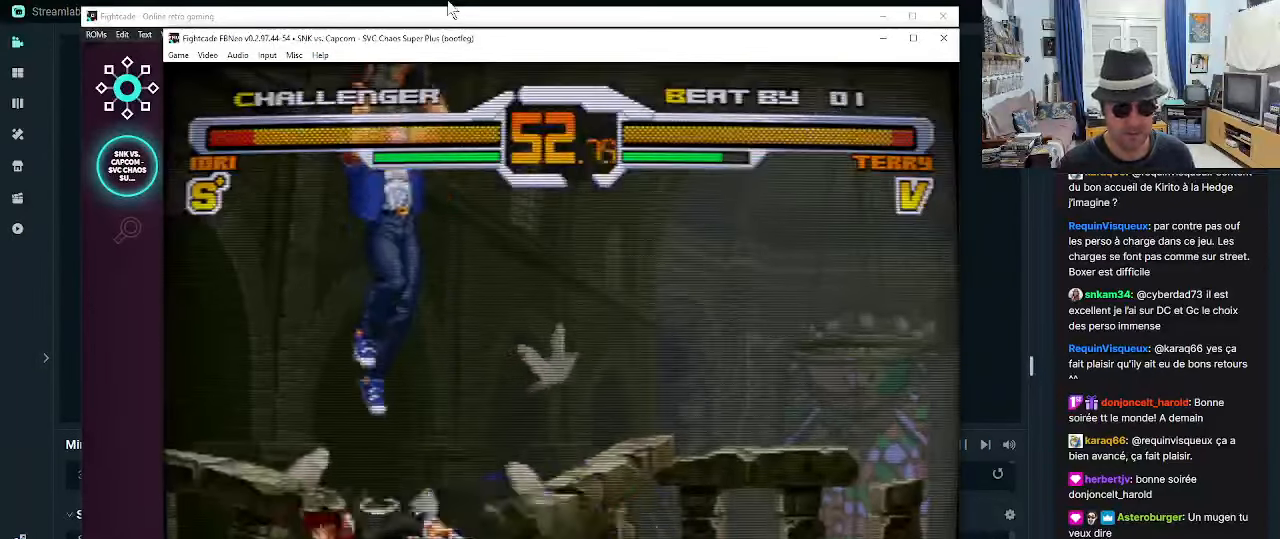
{"dt_ms": 500, "buttons": ["R1"], "left_stick": "down-left", "events": [[283, "left_stick", "down-left"], [366, "R1", "down"], [400, "R1", "up"], [483, "R1", "down"]]}
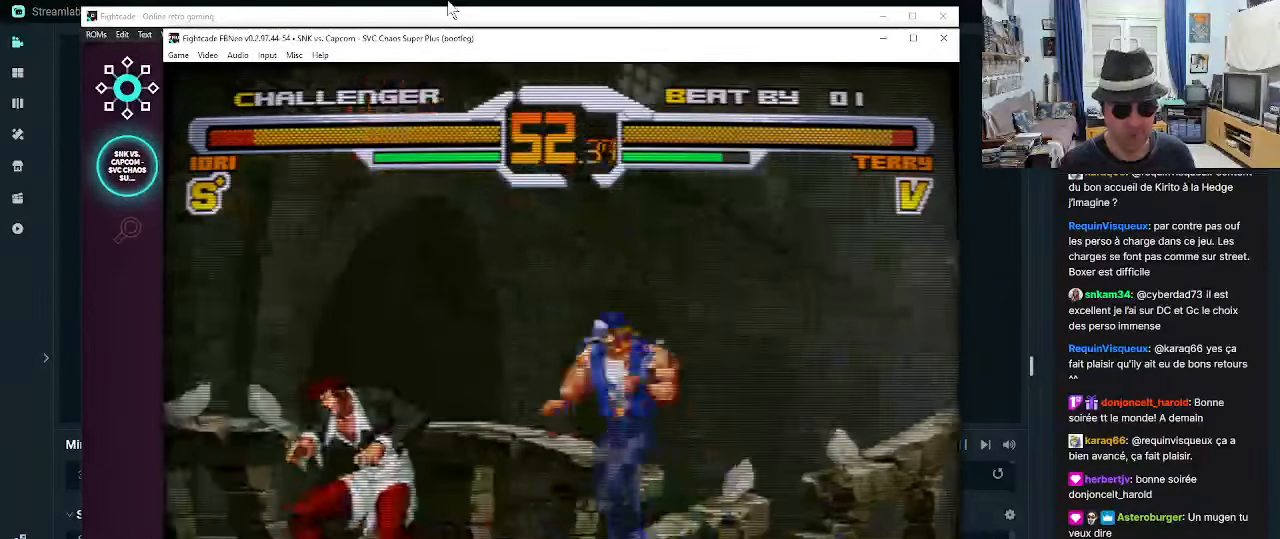
{"dt_ms": 500, "buttons": [], "left_stick": "down-left", "events": [[16, "R1", "up"], [66, "R1", "down"], [266, "R1", "up"], [300, "R1", "down"], [350, "R1", "up"], [433, "R1", "down"], [466, "R1", "up"]]}
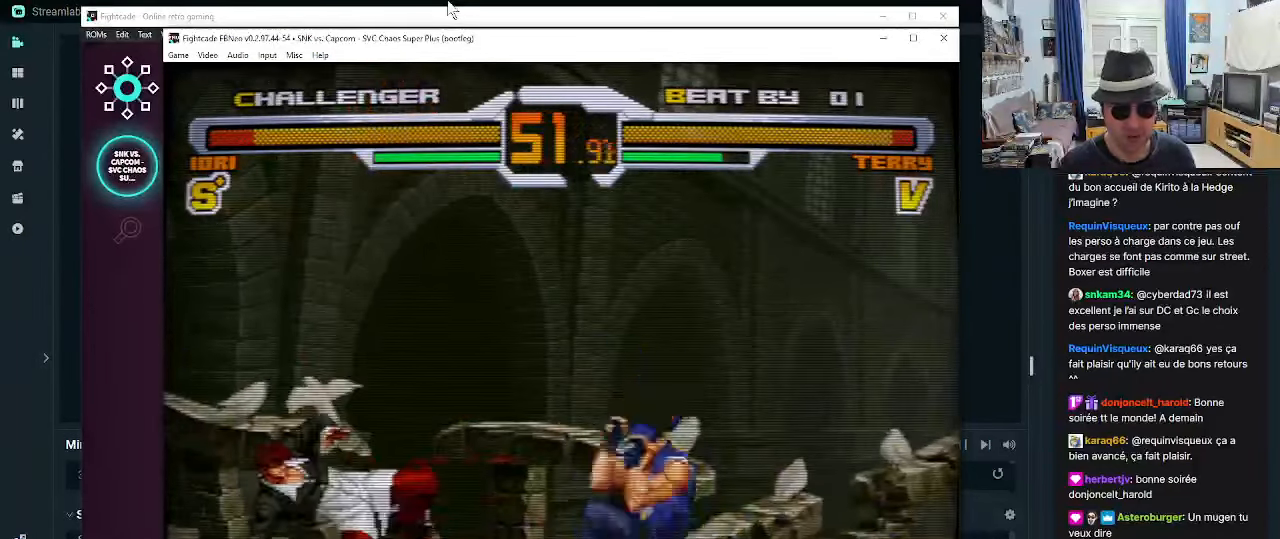
{"dt_ms": 500, "buttons": [], "left_stick": "down", "events": [[50, "R1", "down"], [83, "R1", "up"], [266, "left_stick", "center"], [433, "left_stick", "down"]]}
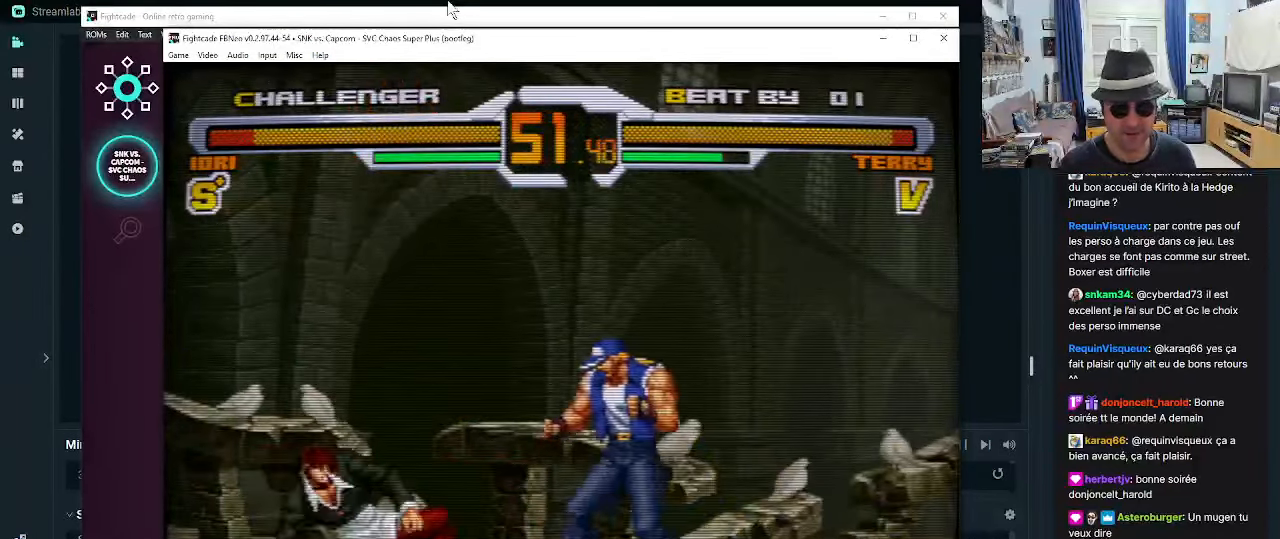
{"dt_ms": 500, "buttons": [], "left_stick": "center", "events": [[50, "CROSS", "down"], [50, "left_stick", "right"], [83, "CROSS", "up"], [133, "CROSS", "down"], [183, "left_stick", "center"], [217, "CROSS", "up"], [267, "CROSS", "down"], [333, "CROSS", "up"]]}
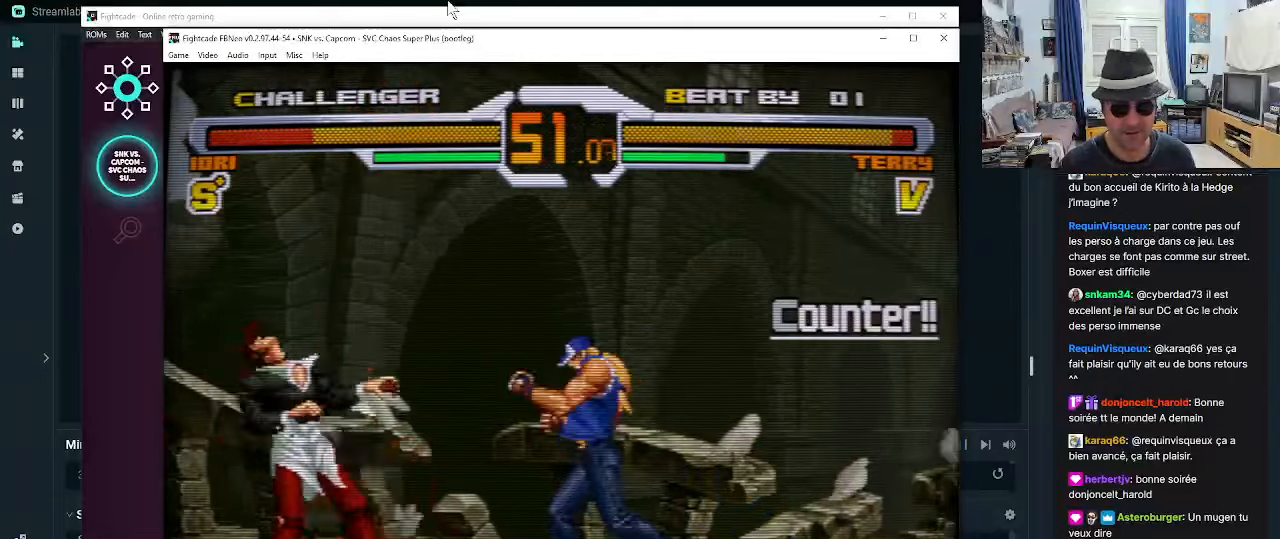
{"dt_ms": 500, "buttons": ["R1"], "left_stick": "up-right", "events": [[83, "left_stick", "down"], [200, "left_stick", "right"], [250, "left_stick", "up-right"], [300, "R1", "down"], [333, "R1", "up"], [367, "R1", "down"], [450, "R1", "up"], [500, "R1", "down"]]}
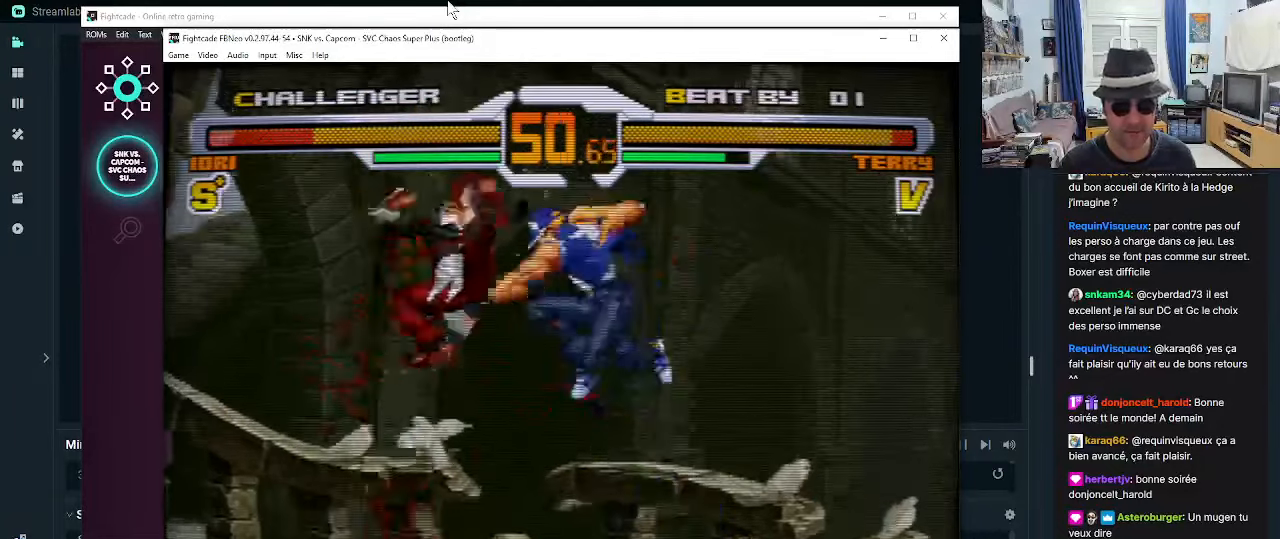
{"dt_ms": 500, "buttons": [], "left_stick": "center", "events": [[83, "left_stick", "center"], [117, "R1", "up"]]}
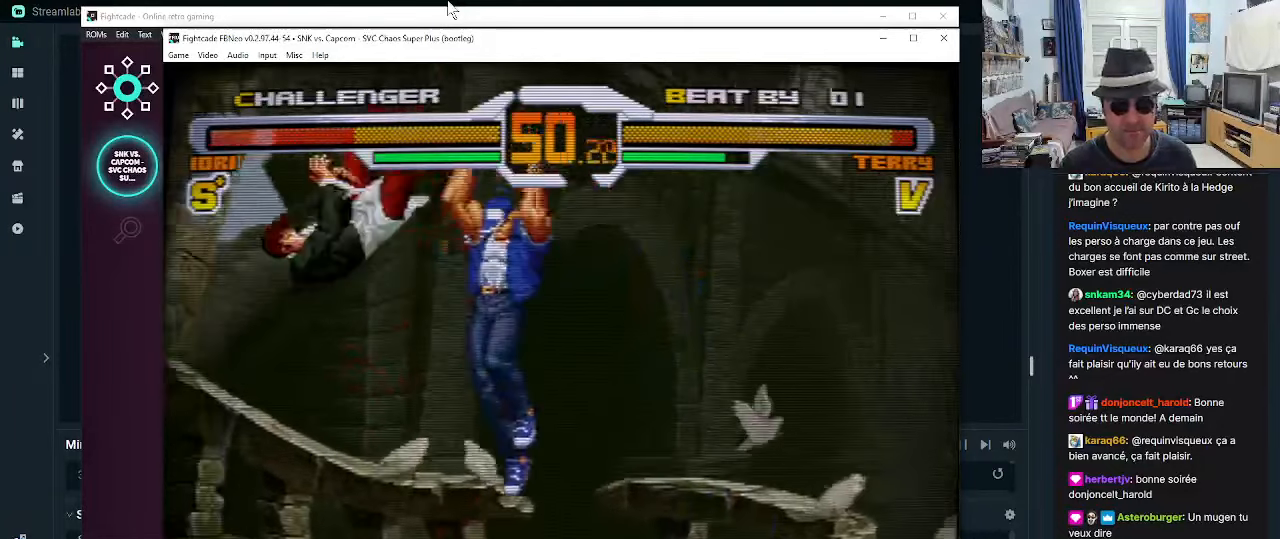
{"dt_ms": 500, "buttons": [], "left_stick": "down-left", "events": [[33, "left_stick", "down-left"]]}
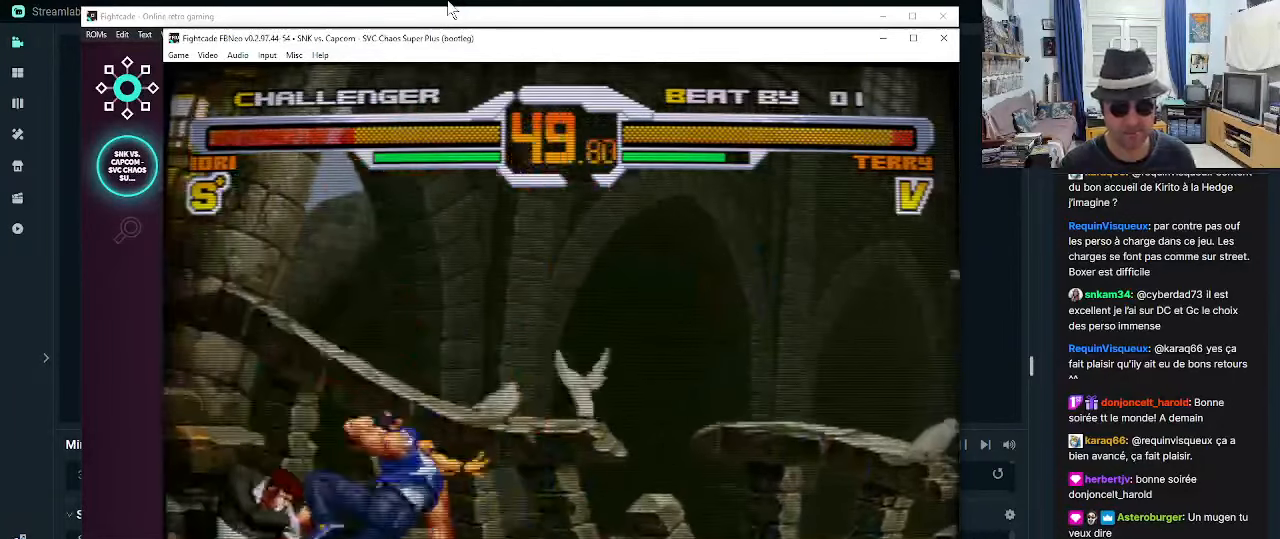
{"dt_ms": 500, "buttons": ["R1"], "left_stick": "down-left", "events": [[150, "R1", "down"], [200, "R1", "up"], [350, "R1", "down"], [400, "R1", "up"], [450, "R1", "down"]]}
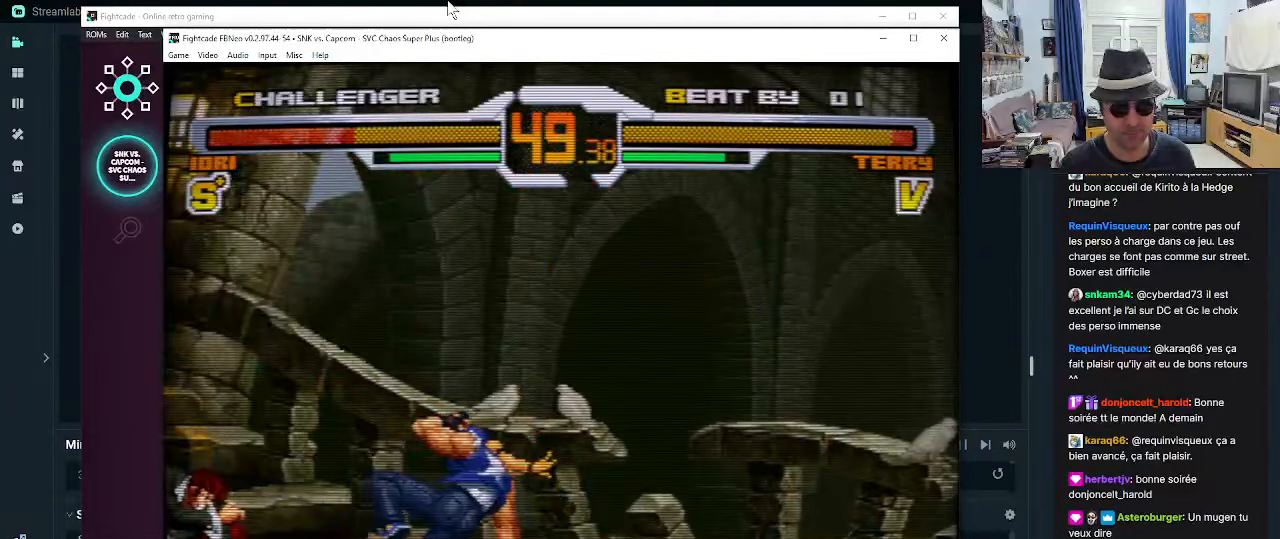
{"dt_ms": 500, "buttons": [], "left_stick": "center", "events": [[17, "R1", "up"], [67, "R1", "down"], [133, "R1", "up"], [183, "R1", "down"], [267, "R1", "up"], [317, "R1", "down"], [383, "R1", "up"], [433, "left_stick", "center"]]}
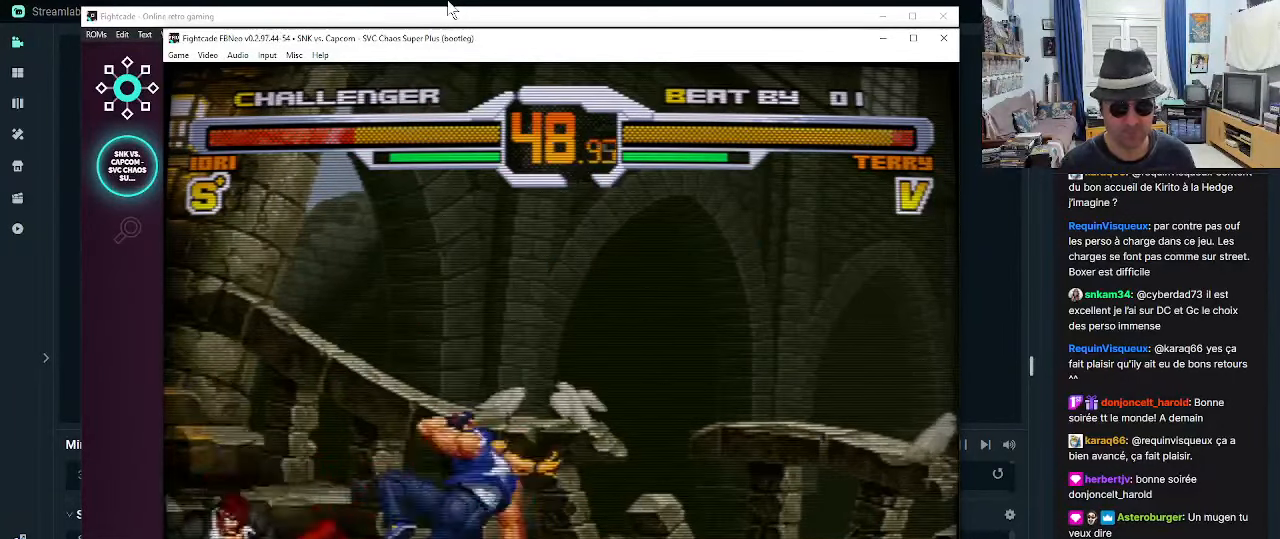
{"dt_ms": 500, "buttons": [], "left_stick": "center", "events": [[133, "left_stick", "down"], [217, "left_stick", "down-left"], [433, "left_stick", "center"]]}
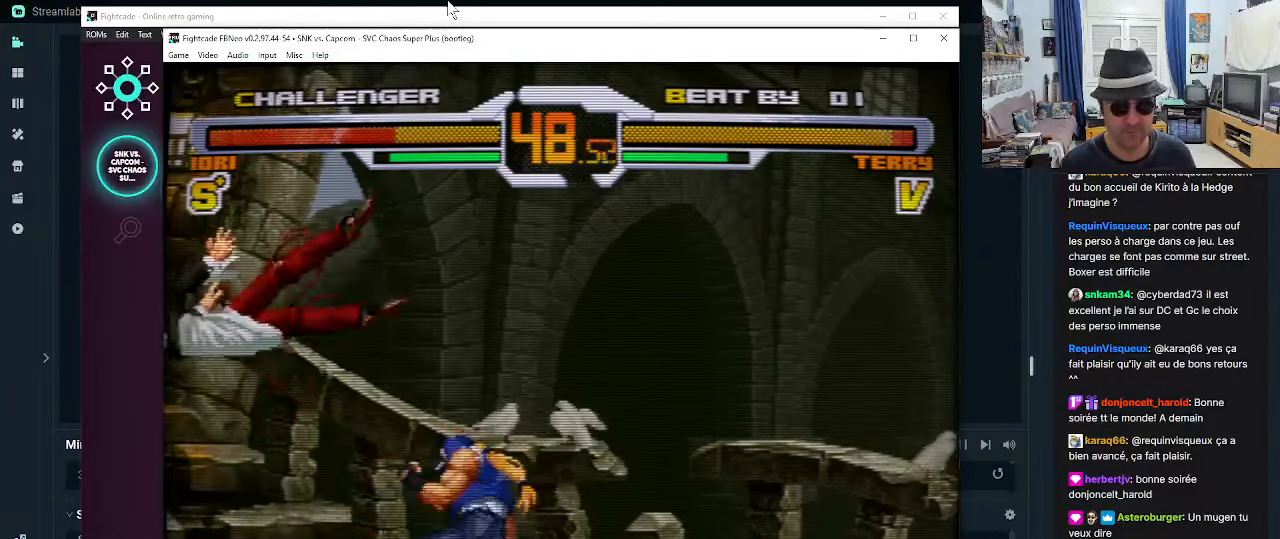
{"dt_ms": 500, "buttons": [], "left_stick": "right", "events": [[500, "left_stick", "right"]]}
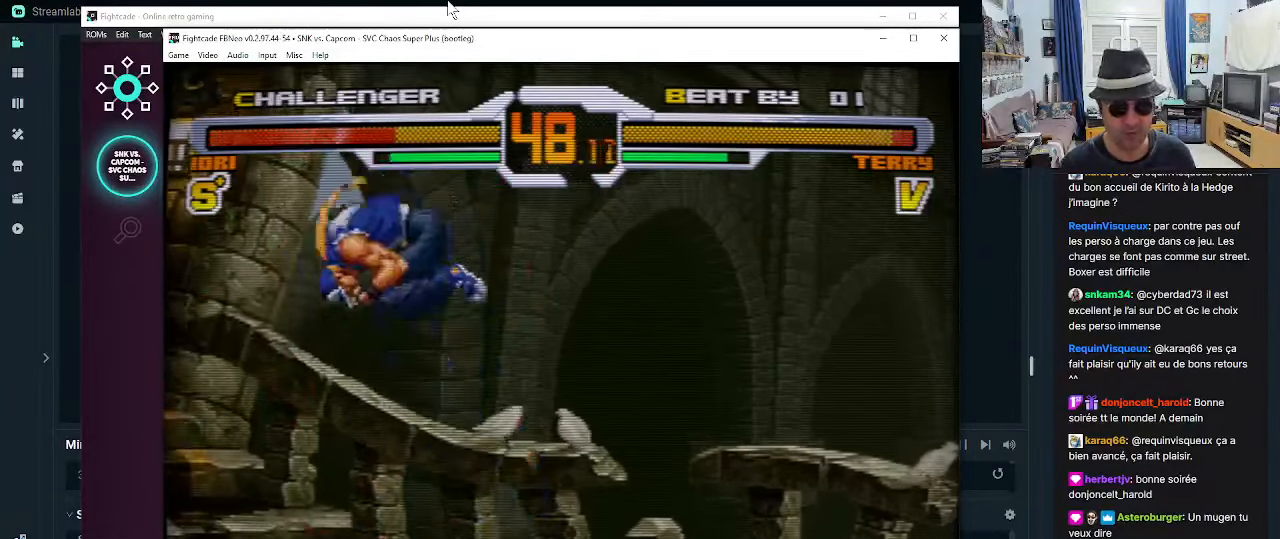
{"dt_ms": 500, "buttons": [], "left_stick": "down", "events": [[83, "left_stick", "down"], [167, "CROSS", "down"], [250, "CROSS", "up"], [300, "CROSS", "down"], [333, "CROSS", "up"], [367, "left_stick", "right"], [417, "CROSS", "down"], [450, "CROSS", "up"], [450, "left_stick", "down"]]}
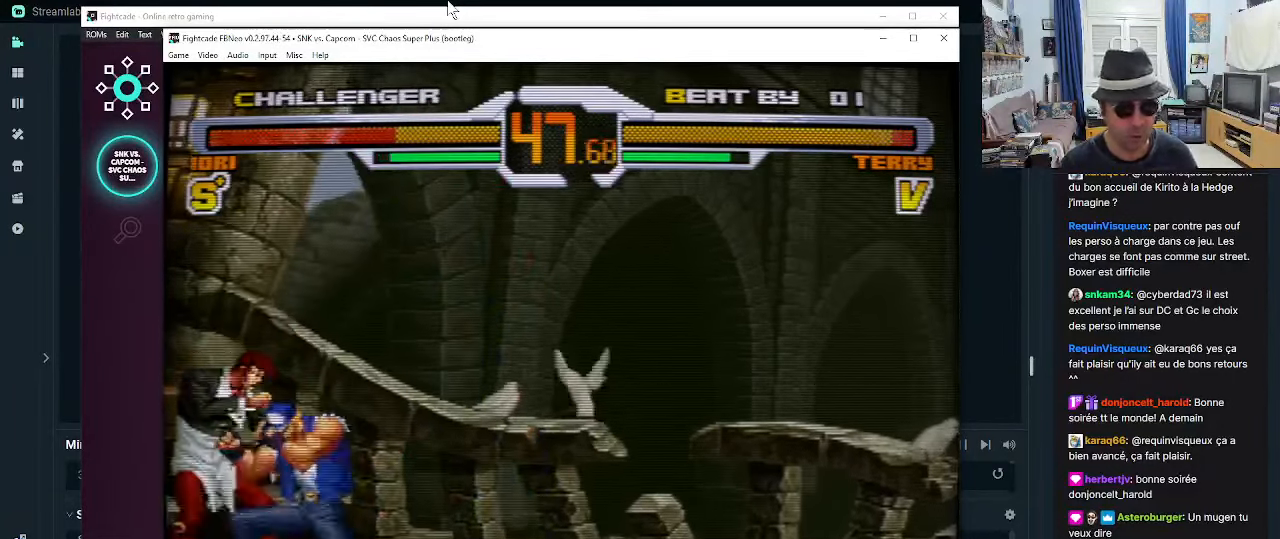
{"dt_ms": 500, "buttons": [], "left_stick": "down", "events": [[33, "CROSS", "down"], [33, "left_stick", "right"], [83, "CROSS", "up"], [117, "left_stick", "down"], [167, "CROSS", "down"], [200, "CROSS", "up"], [200, "left_stick", "right"], [283, "CROSS", "down"], [283, "left_stick", "down"], [333, "CROSS", "up"], [417, "CROSS", "down"], [417, "left_stick", "right"], [450, "CROSS", "up"], [500, "left_stick", "down"]]}
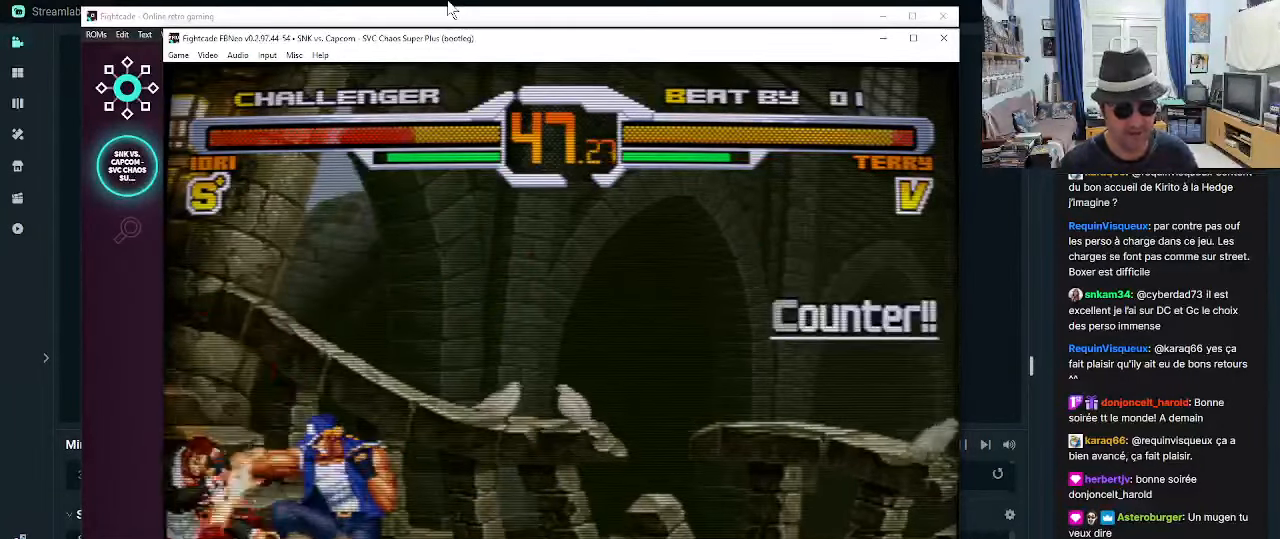
{"dt_ms": 500, "buttons": [], "left_stick": "down-right"}
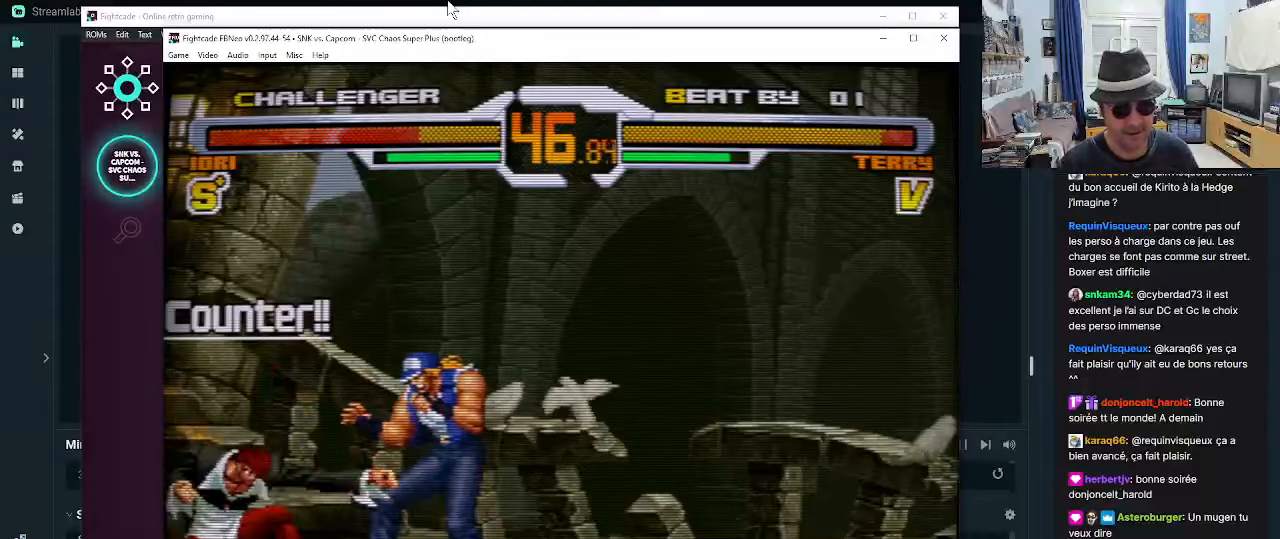
{"dt_ms": 500, "buttons": [], "left_stick": "down", "events": [[17, "CROSS", "down"], [67, "CROSS", "up"], [184, "left_stick", "down-left"], [350, "left_stick", "center"], [434, "left_stick", "down"]]}
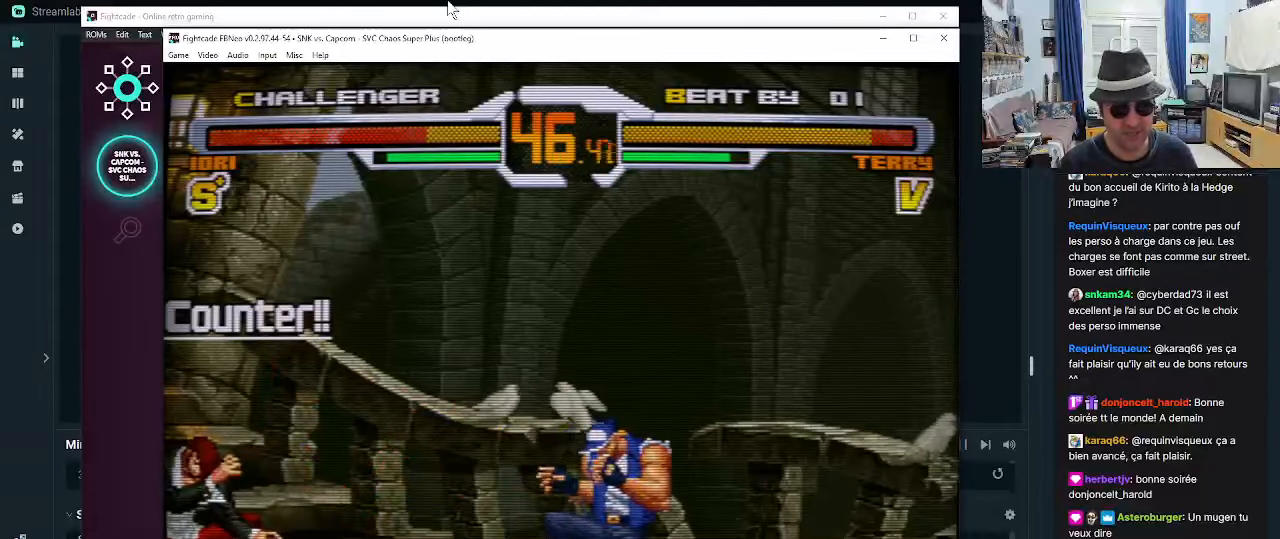
{"dt_ms": 500, "buttons": [], "left_stick": "down", "events": [[17, "left_stick", "down-left"], [184, "left_stick", "center"], [300, "left_stick", "right"], [434, "left_stick", "down"]]}
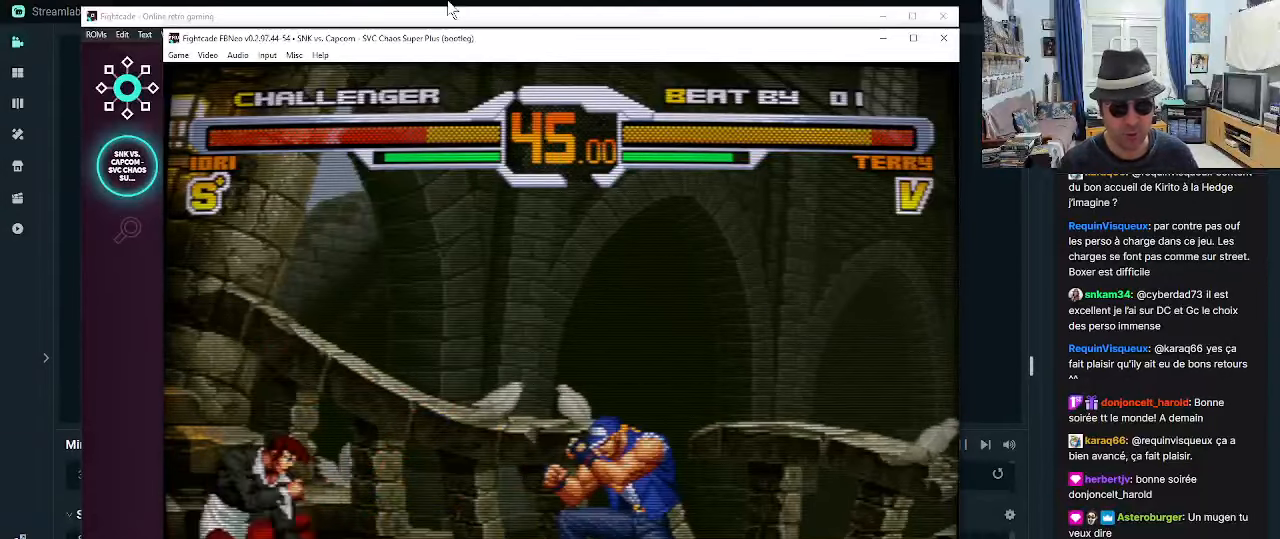
{"dt_ms": 500, "buttons": [], "left_stick": "center", "events": [[17, "left_stick", "right"], [50, "CROSS", "down"], [100, "CROSS", "up"], [134, "CROSS", "down"], [134, "left_stick", "down"], [217, "CROSS", "up"], [267, "CROSS", "down"], [267, "left_stick", "center"], [350, "CROSS", "up"]]}
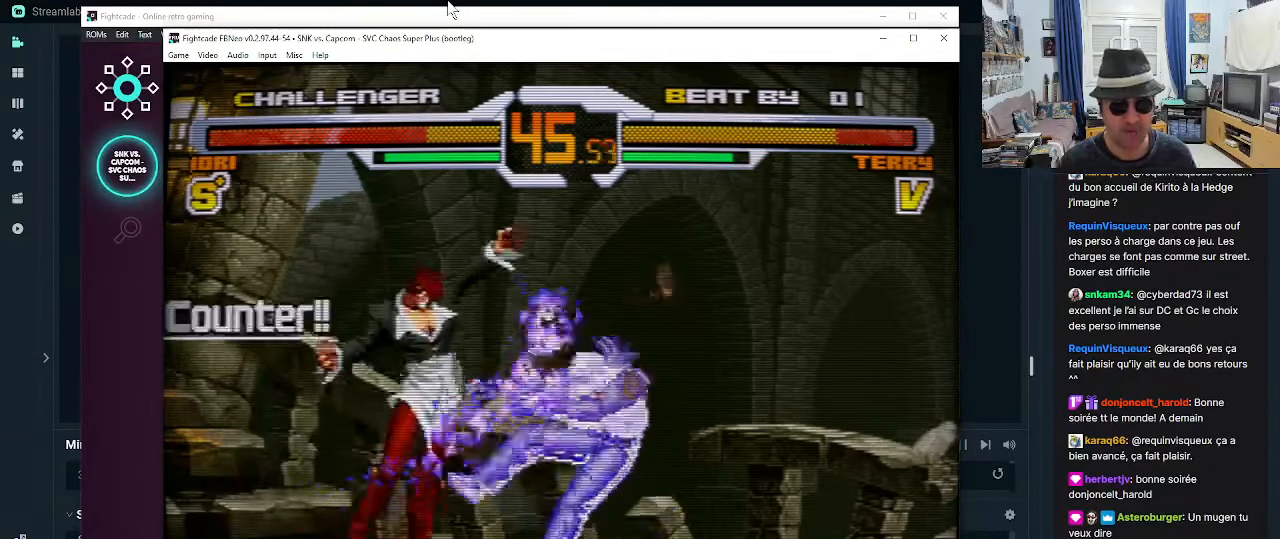
{"dt_ms": 500, "buttons": [], "left_stick": "center", "events": []}
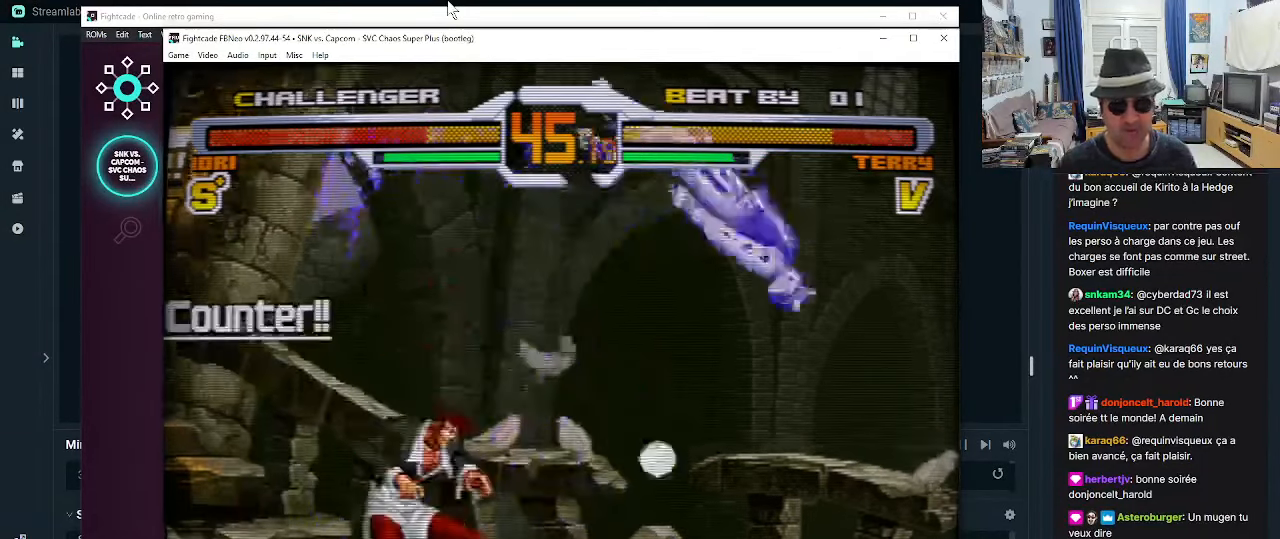
{"dt_ms": 500, "buttons": ["CROSS"], "left_stick": "center", "events": [[250, "left_stick", "down"], [417, "CROSS", "down"], [417, "left_stick", "right"], [450, "CROSS", "up"], [500, "CROSS", "down"], [500, "left_stick", "center"]]}
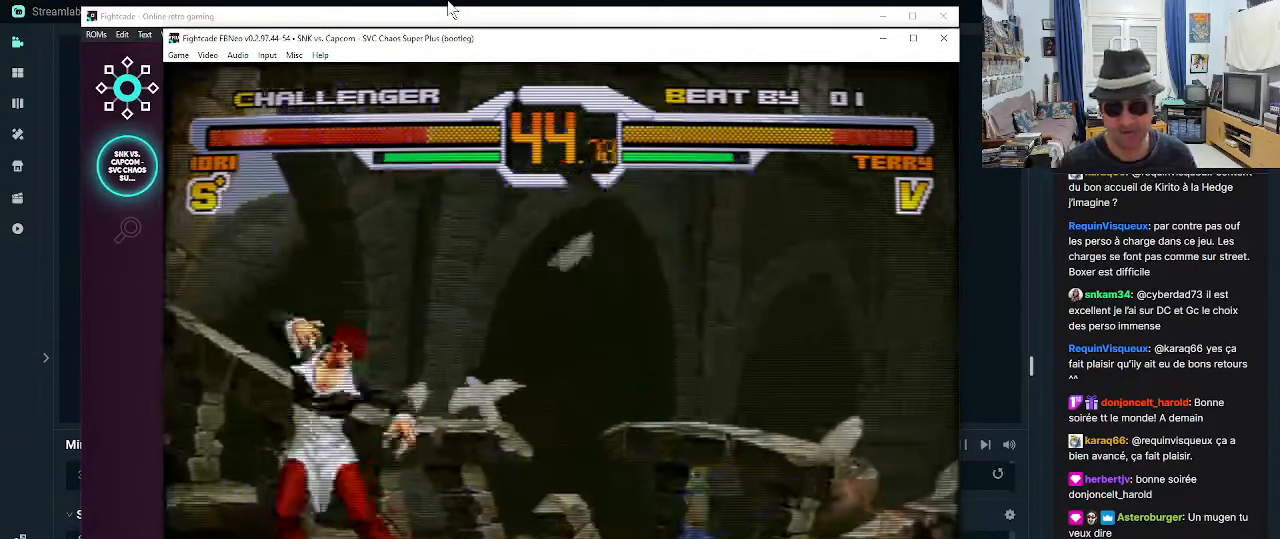
{"dt_ms": 500, "buttons": [], "left_stick": "center", "events": [[84, "CROSS", "up"]]}
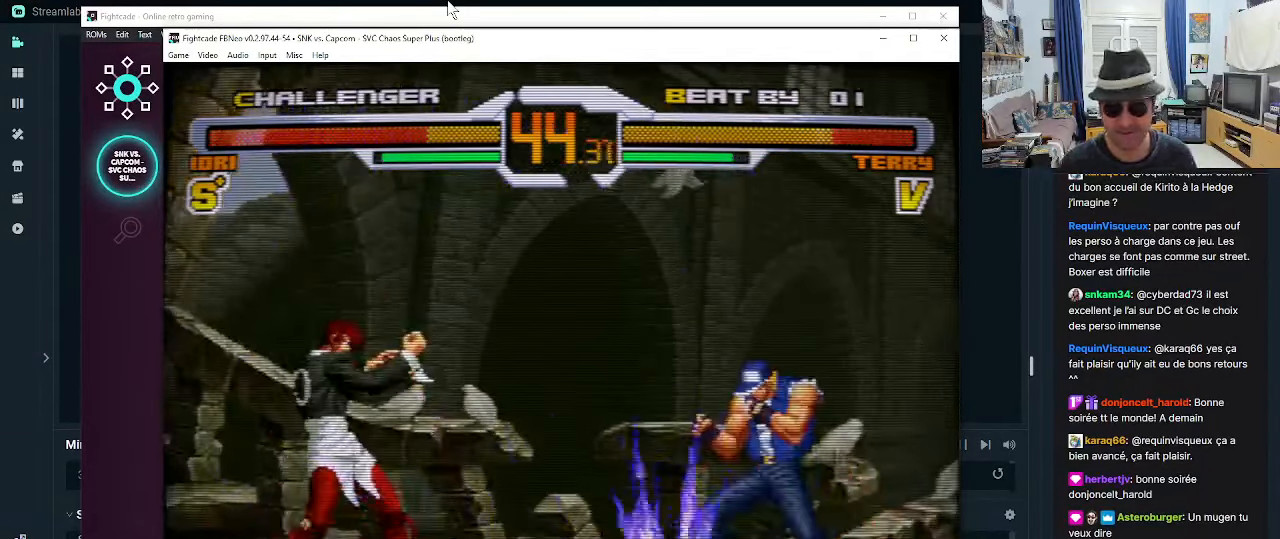
{"dt_ms": 500, "buttons": [], "left_stick": "up-right", "events": [[117, "left_stick", "down"], [234, "left_stick", "right"], [284, "left_stick", "up-right"]]}